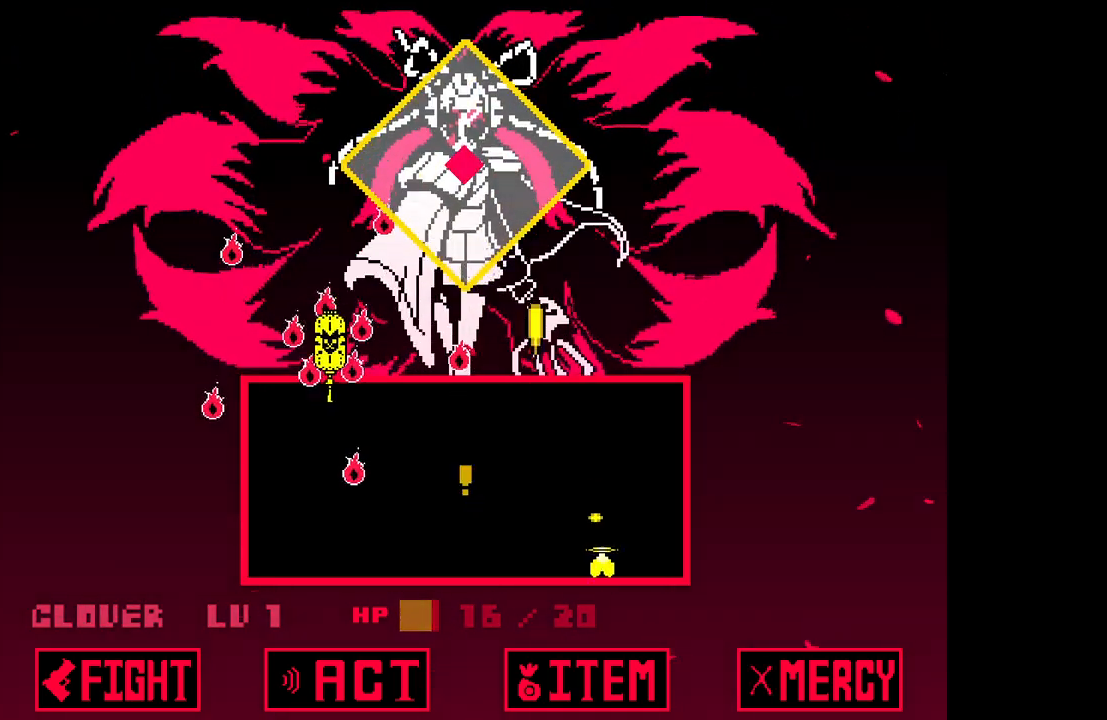
Gameplay with keyboard; each line is a JSON object with the keys held at the frame after it. "events" lists presses ("down") and releases ("up") of "c", "down", "left", "right", "up", "x" and "z" between this image and that frame as [ms after this image, input, new state], when the widget could be followed in between. No other keys are recorded. Mouse input is not recorded.
{"keys": ["down", "right", "z"], "events": [[17, "left", "down"], [67, "z", "up"], [150, "z", "down"], [250, "left", "up"], [250, "z", "up"], [300, "right", "down"], [300, "z", "down"], [383, "z", "up"], [483, "z", "down"]]}
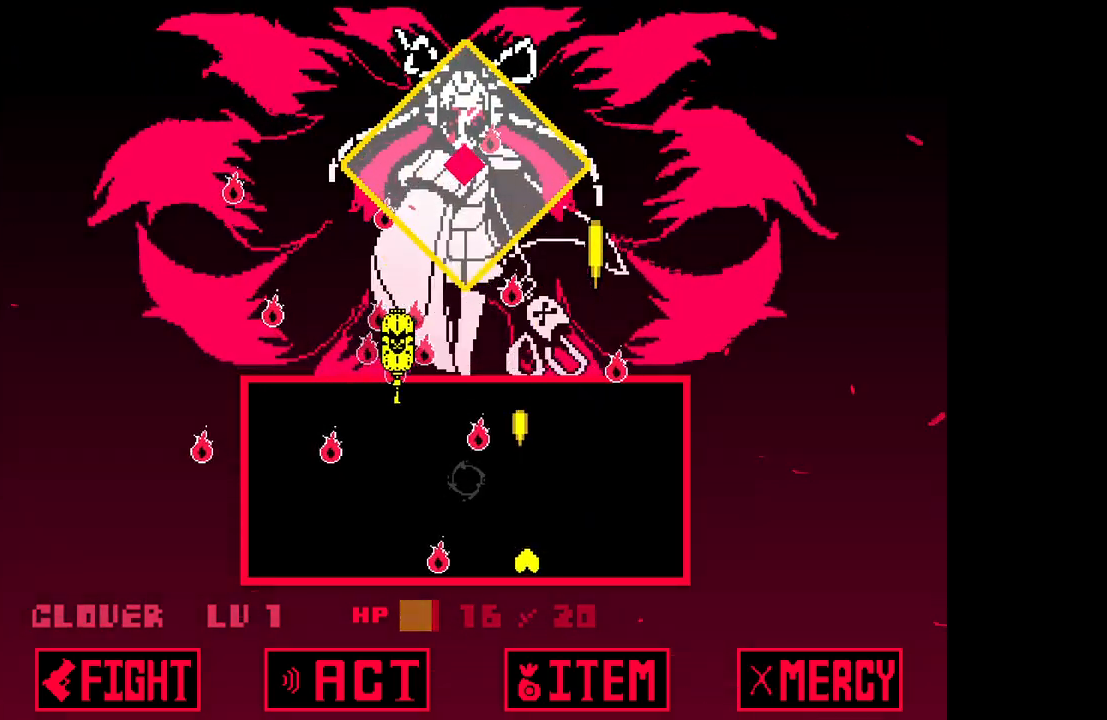
{"keys": ["down", "z"], "events": [[67, "z", "up"], [117, "z", "down"], [217, "z", "up"], [250, "right", "up"], [300, "z", "down"], [350, "left", "down"], [400, "left", "up"], [400, "z", "up"], [500, "z", "down"]]}
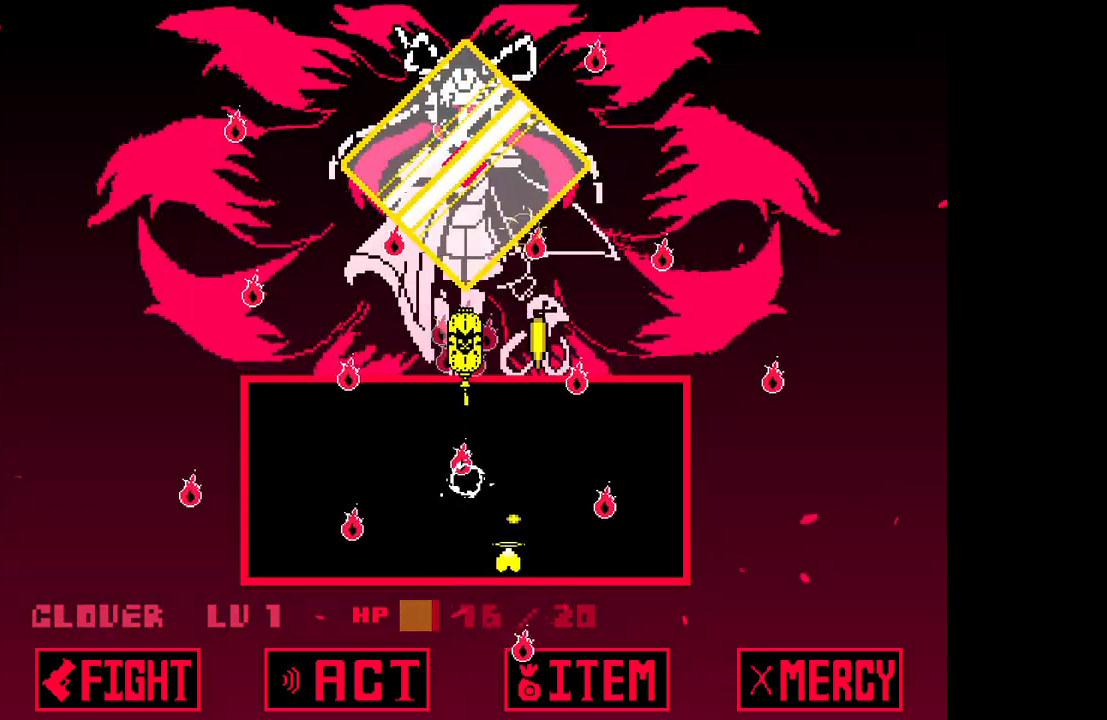
{"keys": ["down", "right", "z"], "events": [[83, "left", "down"], [83, "z", "up"], [133, "z", "down"], [233, "z", "up"], [267, "left", "up"], [317, "z", "down"], [383, "z", "up"], [467, "right", "down"], [467, "z", "down"]]}
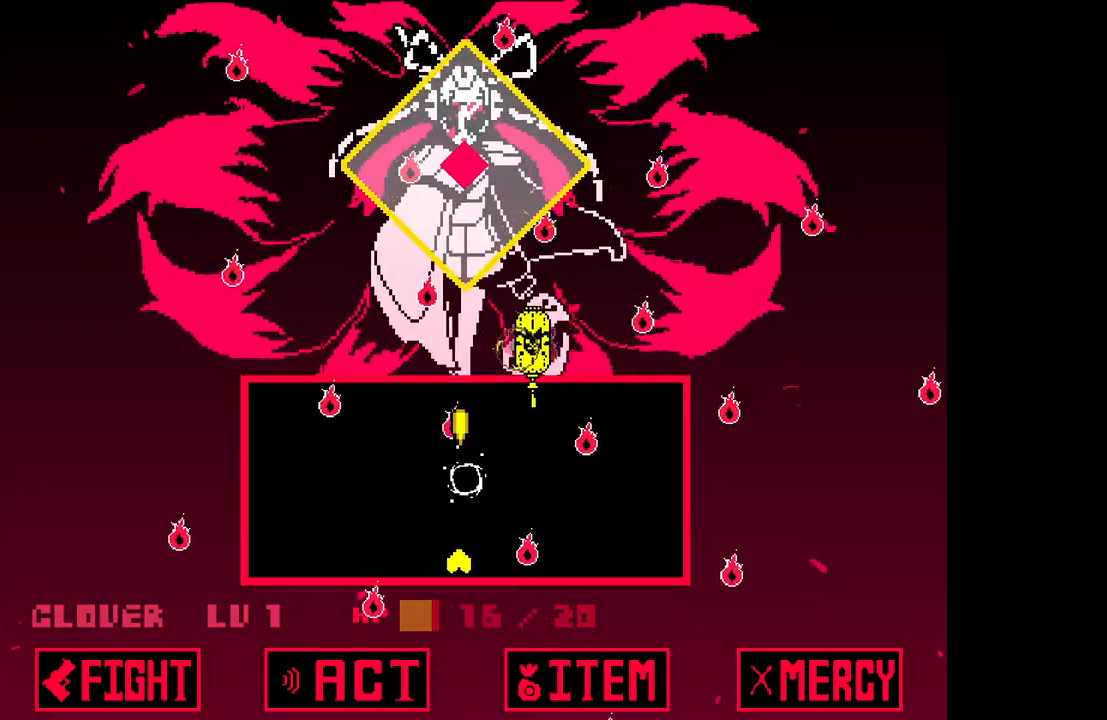
{"keys": ["down"], "events": [[50, "z", "up"], [100, "z", "down"], [200, "z", "up"], [250, "z", "down"], [350, "z", "up"], [383, "z", "down"], [483, "right", "up"], [483, "z", "up"]]}
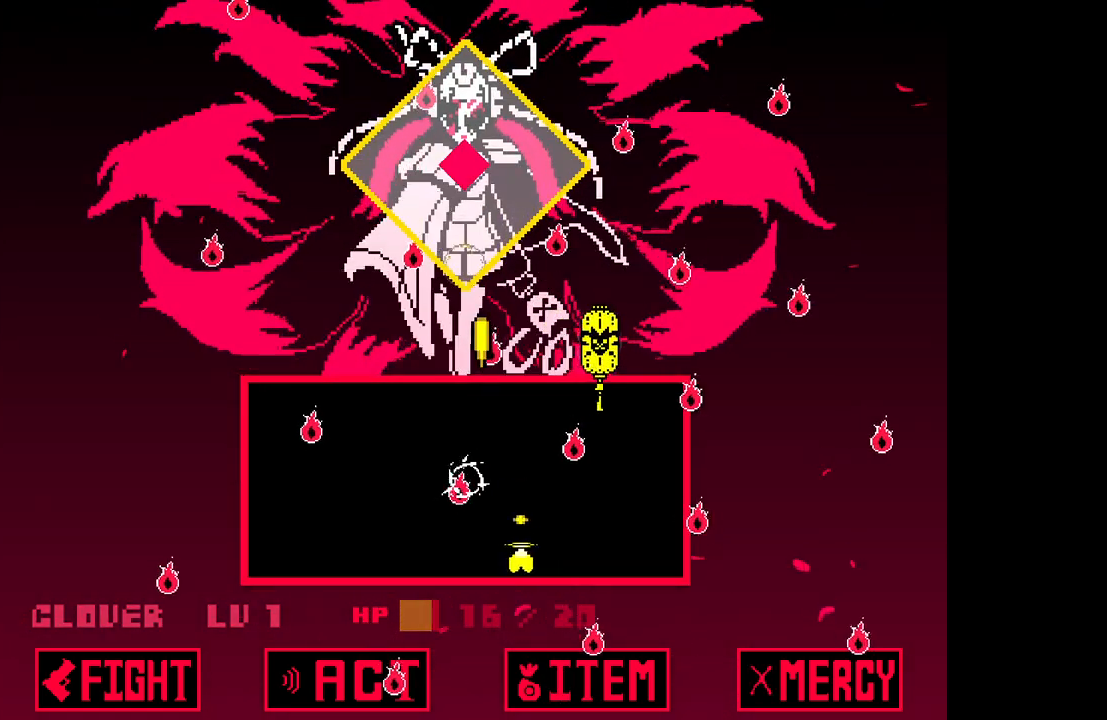
{"keys": ["down", "right", "z"], "events": [[33, "z", "down"], [117, "z", "up"], [167, "z", "down"], [267, "z", "up"], [317, "right", "down"], [317, "z", "down"], [400, "z", "up"], [500, "z", "down"]]}
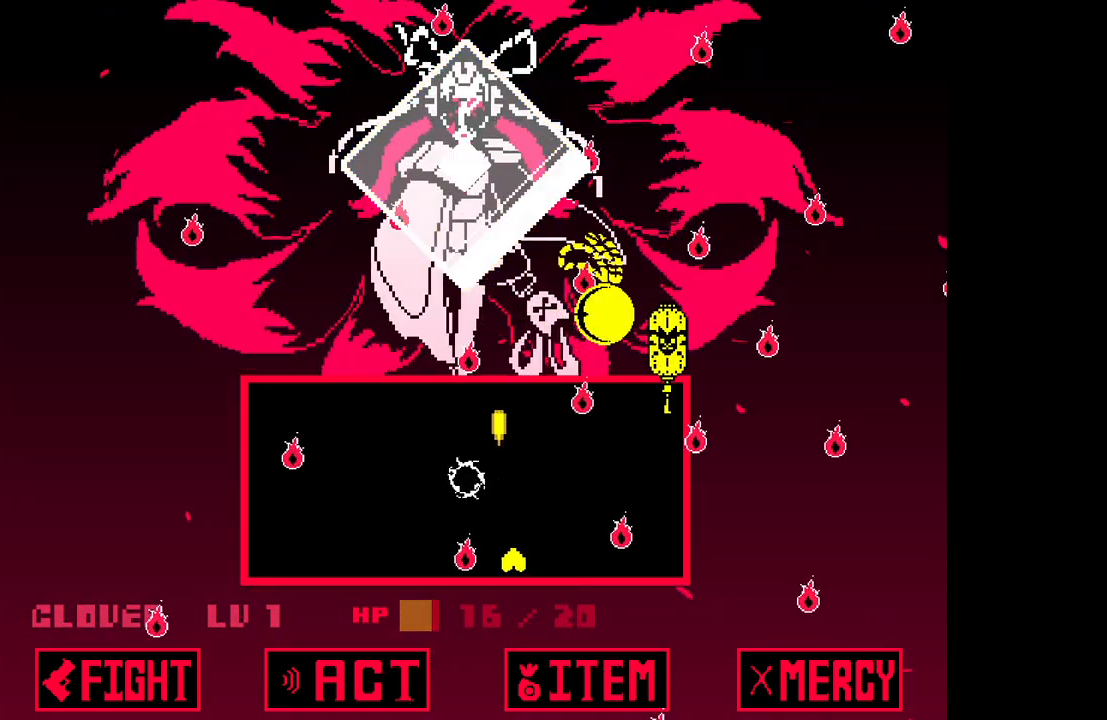
{"keys": ["down"], "events": [[50, "z", "up"], [133, "right", "up"], [133, "z", "down"], [233, "z", "up"], [267, "z", "down"], [367, "z", "up"], [417, "right", "down"], [417, "z", "down"], [467, "right", "up"], [467, "z", "up"]]}
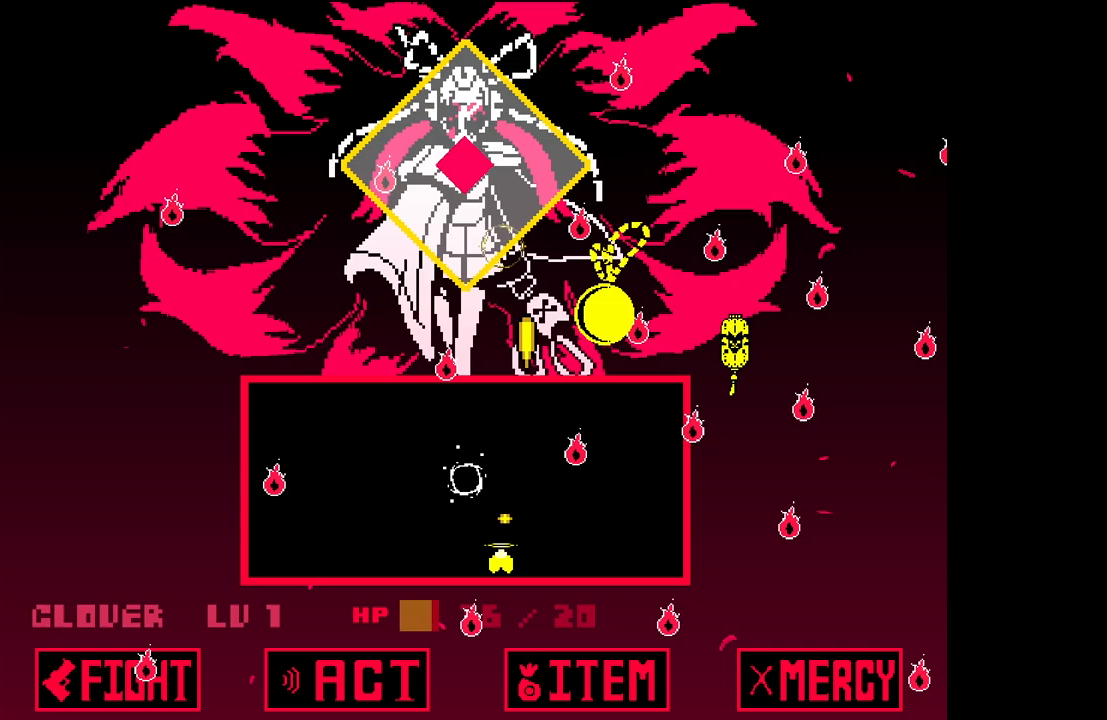
{"keys": ["down", "z"], "events": [[67, "z", "down"], [117, "left", "down"], [117, "z", "up"], [200, "z", "down"], [250, "z", "up"], [350, "z", "down"], [433, "z", "up"], [483, "left", "up"], [483, "z", "down"]]}
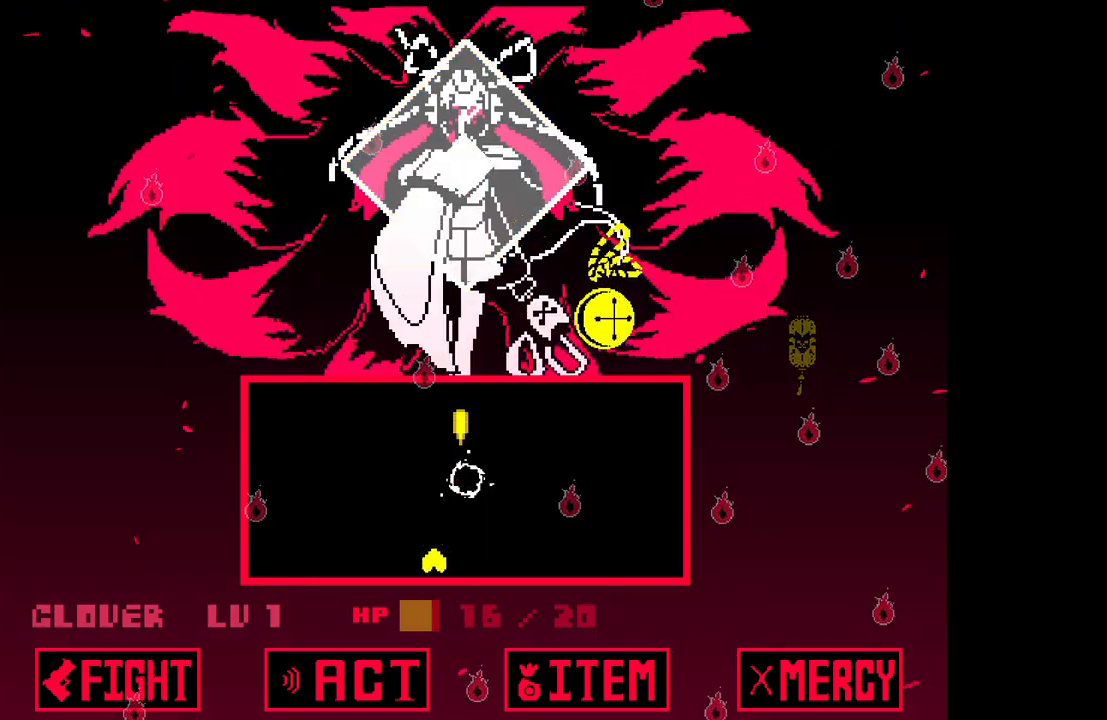
{"keys": ["down", "z"], "events": [[67, "z", "up"], [117, "z", "down"], [217, "z", "up"], [300, "z", "down"], [400, "z", "up"], [467, "z", "down"]]}
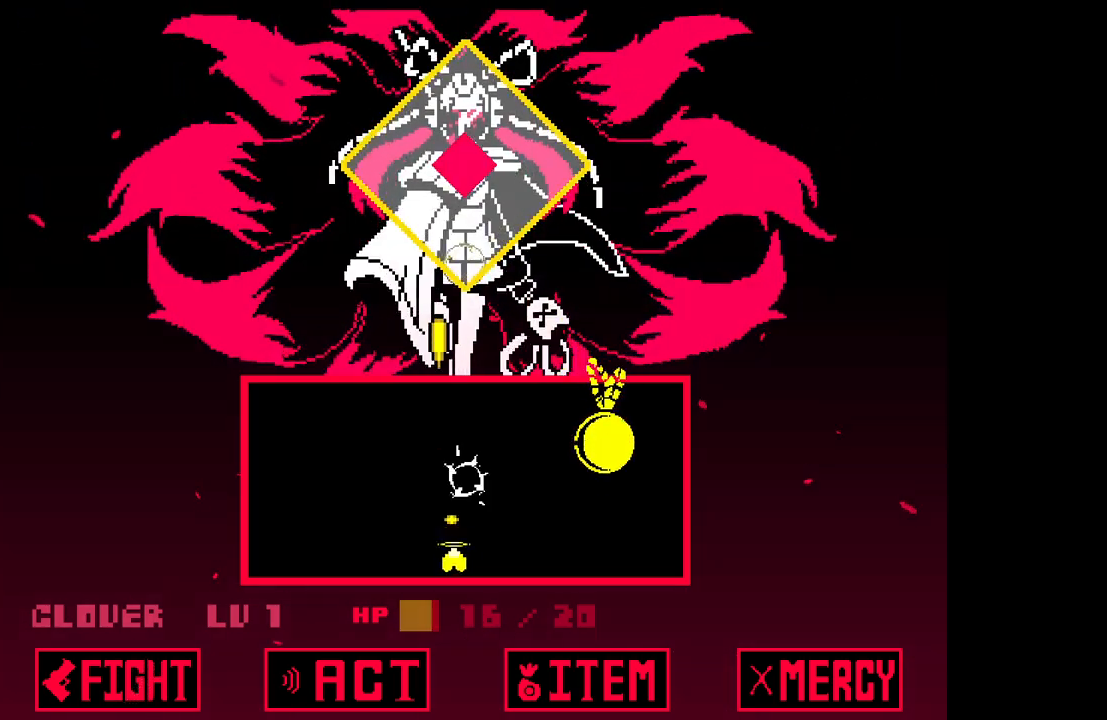
{"keys": ["down", "left", "z"], "events": [[50, "z", "up"], [133, "left", "down"], [133, "z", "down"], [233, "z", "up"], [283, "z", "down"], [367, "z", "up"], [467, "z", "down"]]}
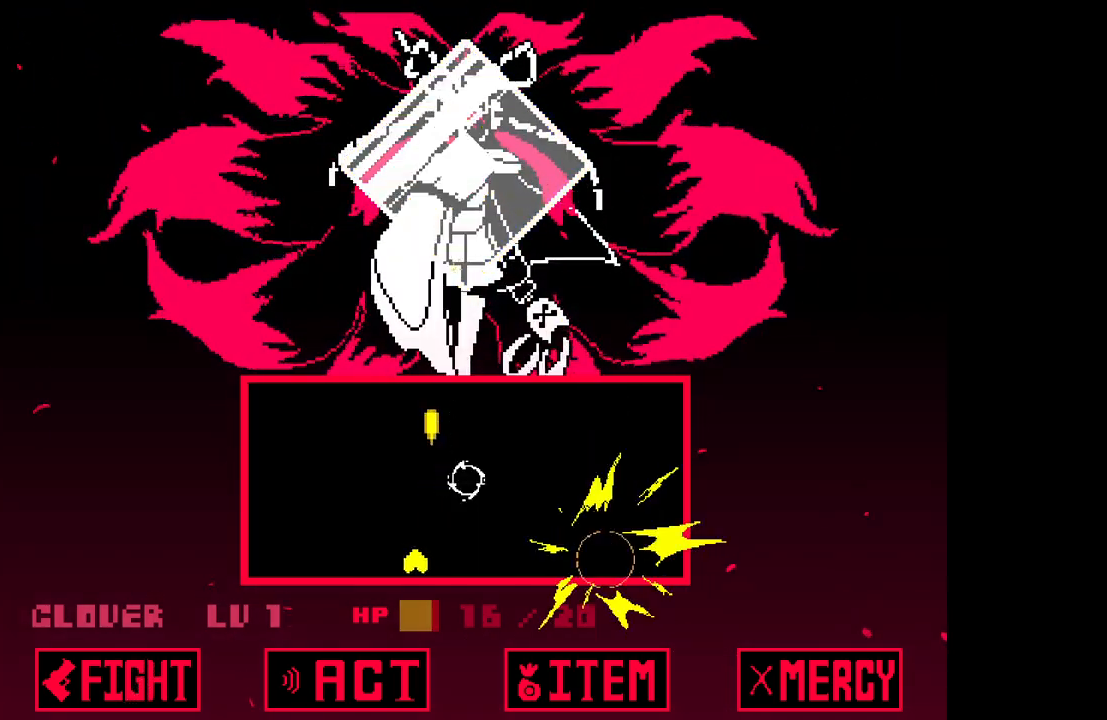
{"keys": ["down", "right", "z"], "events": [[17, "z", "up"], [117, "z", "down"], [200, "z", "up"], [283, "z", "down"], [383, "z", "up"], [433, "z", "down"], [483, "left", "up"], [483, "right", "down"]]}
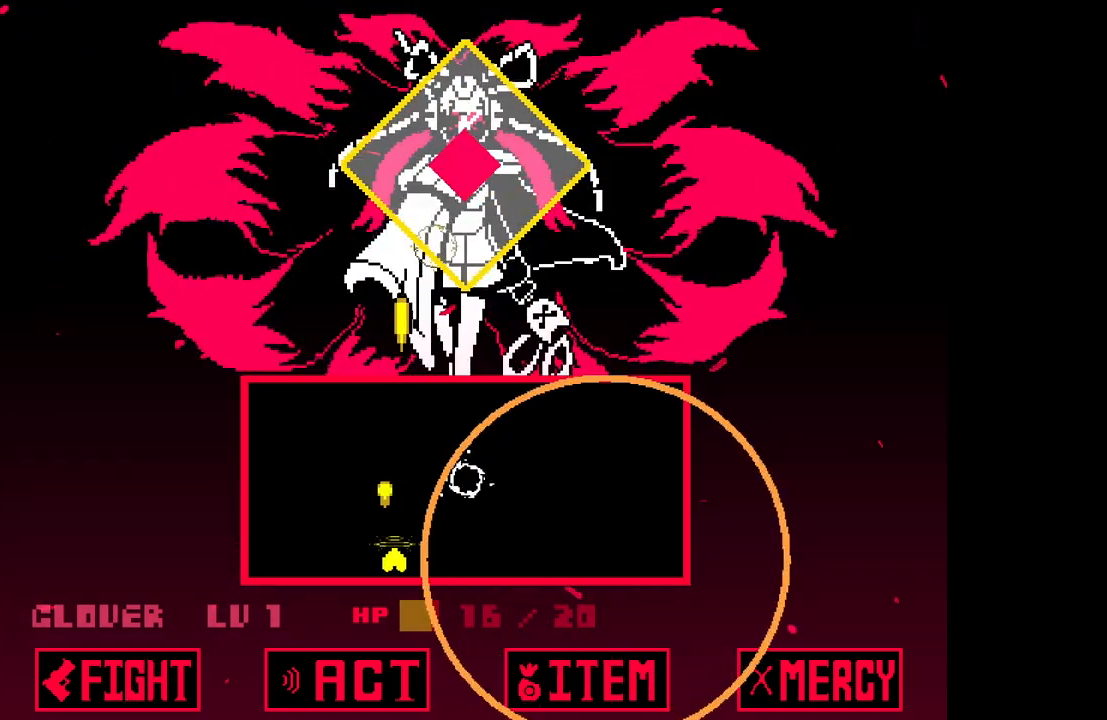
{"keys": ["down", "right"], "events": [[17, "z", "up"], [117, "z", "down"], [217, "z", "up"], [267, "z", "down"], [367, "z", "up"], [417, "z", "down"], [500, "z", "up"]]}
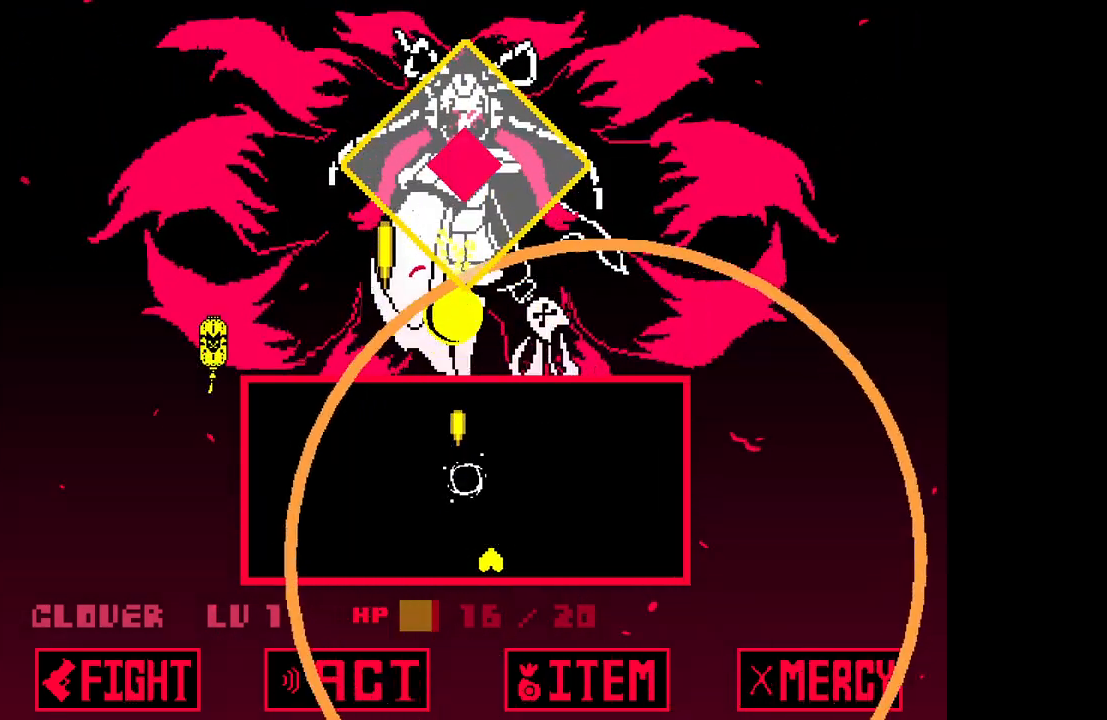
{"keys": ["down", "left", "z"], "events": [[50, "z", "down"], [133, "z", "up"], [183, "z", "down"], [283, "left", "down"], [283, "right", "up"], [283, "z", "up"], [317, "z", "down"], [417, "z", "up"], [467, "z", "down"]]}
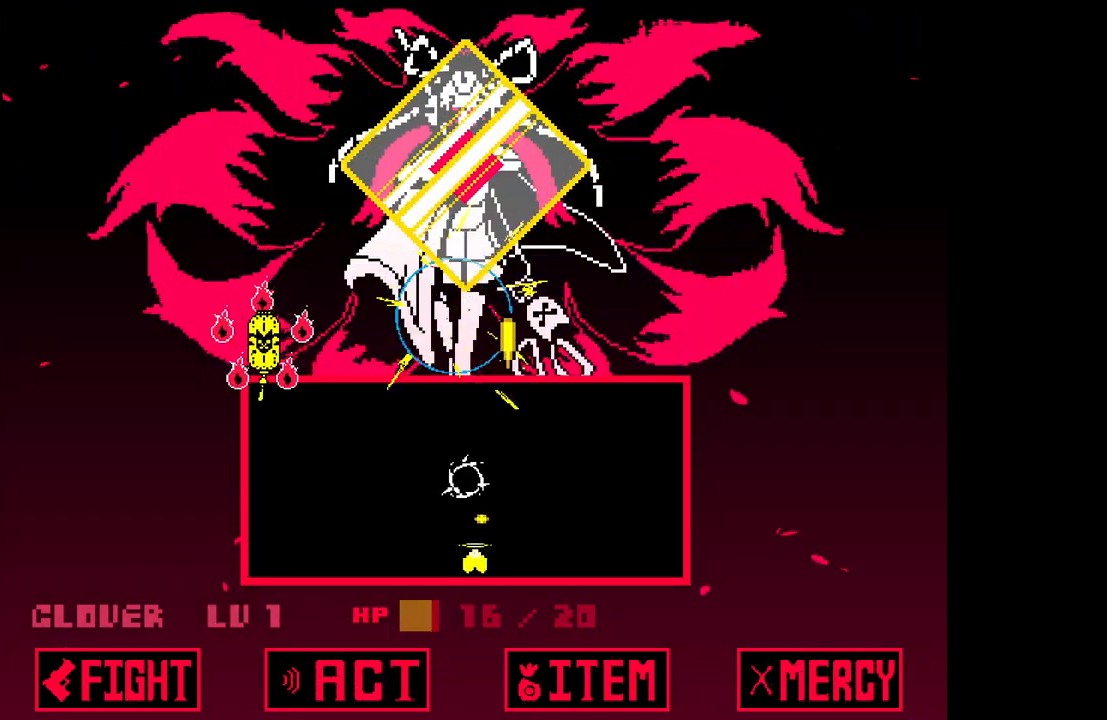
{"keys": ["z"], "events": [[50, "z", "up"], [150, "left", "up"], [150, "z", "down"], [250, "z", "up"], [300, "down", "up"], [300, "z", "down"], [383, "z", "up"], [433, "z", "down"]]}
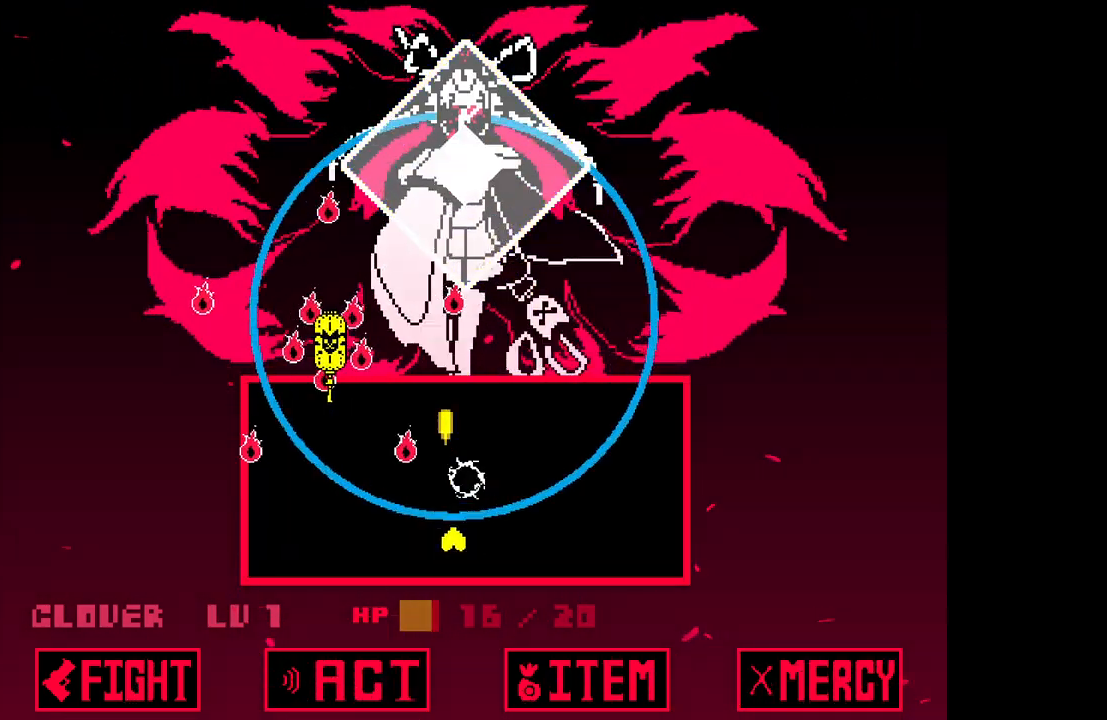
{"keys": ["down"], "events": [[33, "z", "up"], [117, "z", "down"], [167, "z", "up"], [217, "down", "down"], [267, "z", "down"], [350, "z", "up"], [450, "z", "down"], [500, "z", "up"]]}
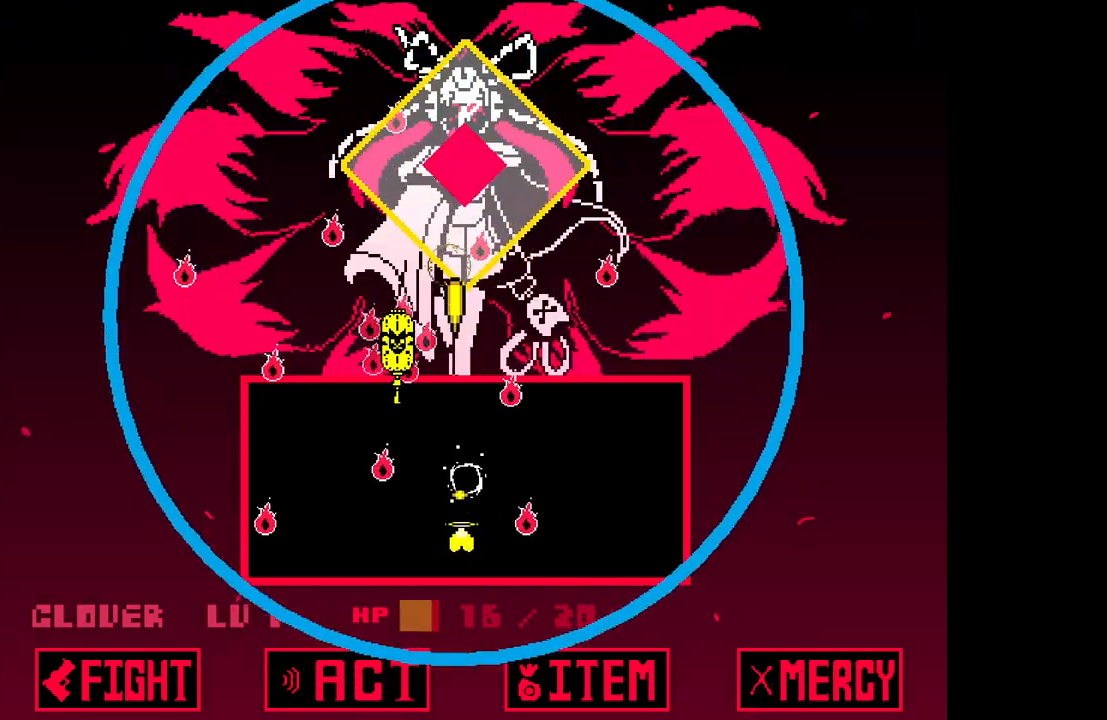
{"keys": ["down", "right", "z"], "events": [[83, "z", "down"], [183, "right", "down"], [183, "z", "up"], [233, "z", "down"], [317, "z", "up"], [417, "z", "down"]]}
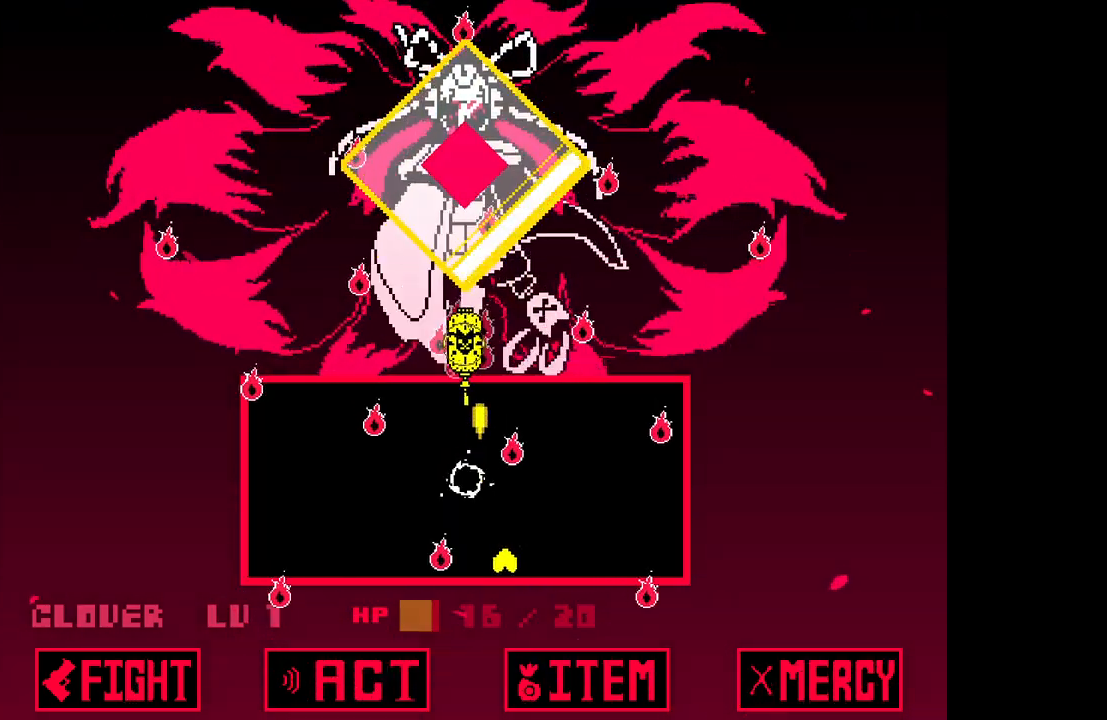
{"keys": ["down"], "events": [[17, "right", "up"], [17, "z", "up"], [50, "z", "down"], [150, "z", "up"], [200, "z", "down"], [300, "z", "up"], [350, "z", "down"], [433, "z", "up"]]}
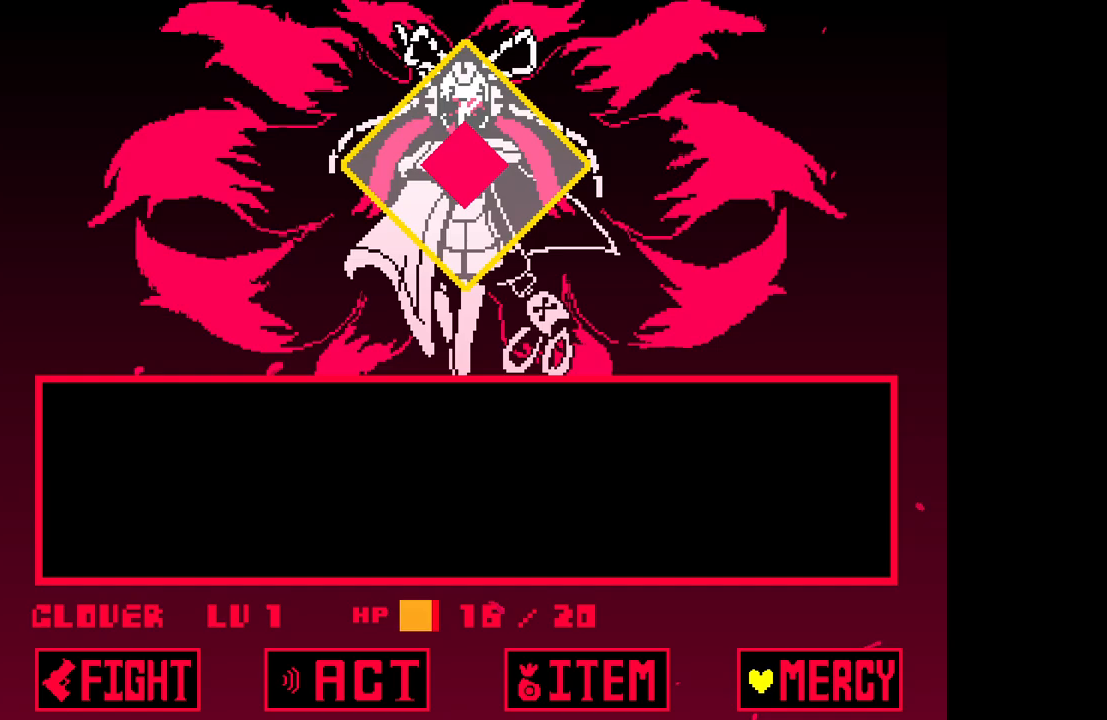
{"keys": [], "events": [[83, "down", "up"], [217, "z", "down"], [317, "z", "up"], [350, "z", "down"], [450, "z", "up"]]}
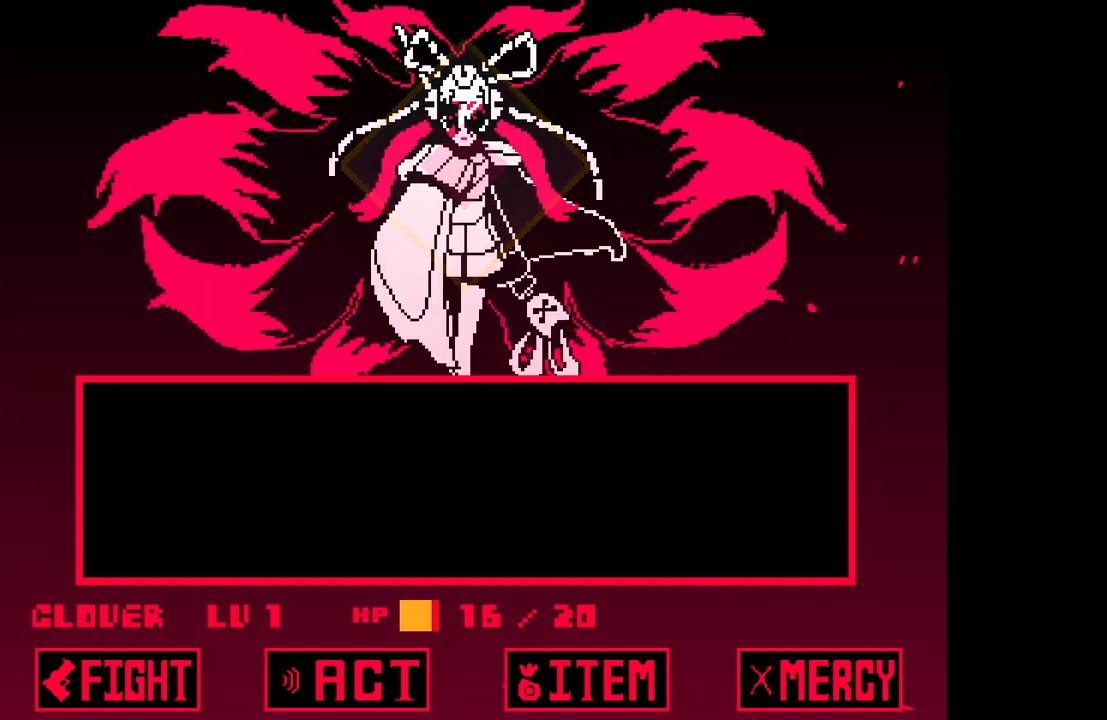
{"keys": ["down"], "events": [[50, "z", "down"], [83, "down", "down"], [133, "z", "up"], [233, "z", "down"], [267, "z", "up"], [367, "z", "down"], [467, "z", "up"]]}
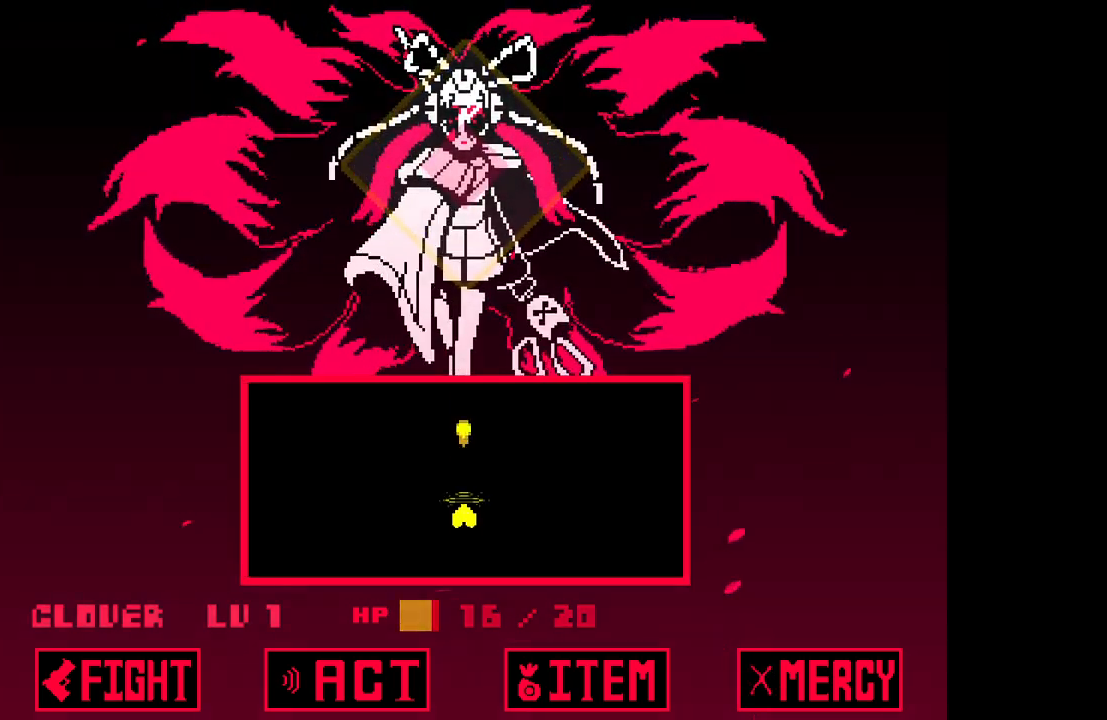
{"keys": ["down", "z"], "events": [[17, "z", "down"], [100, "z", "up"], [150, "z", "down"], [250, "z", "up"], [300, "z", "down"], [383, "z", "up"], [483, "z", "down"]]}
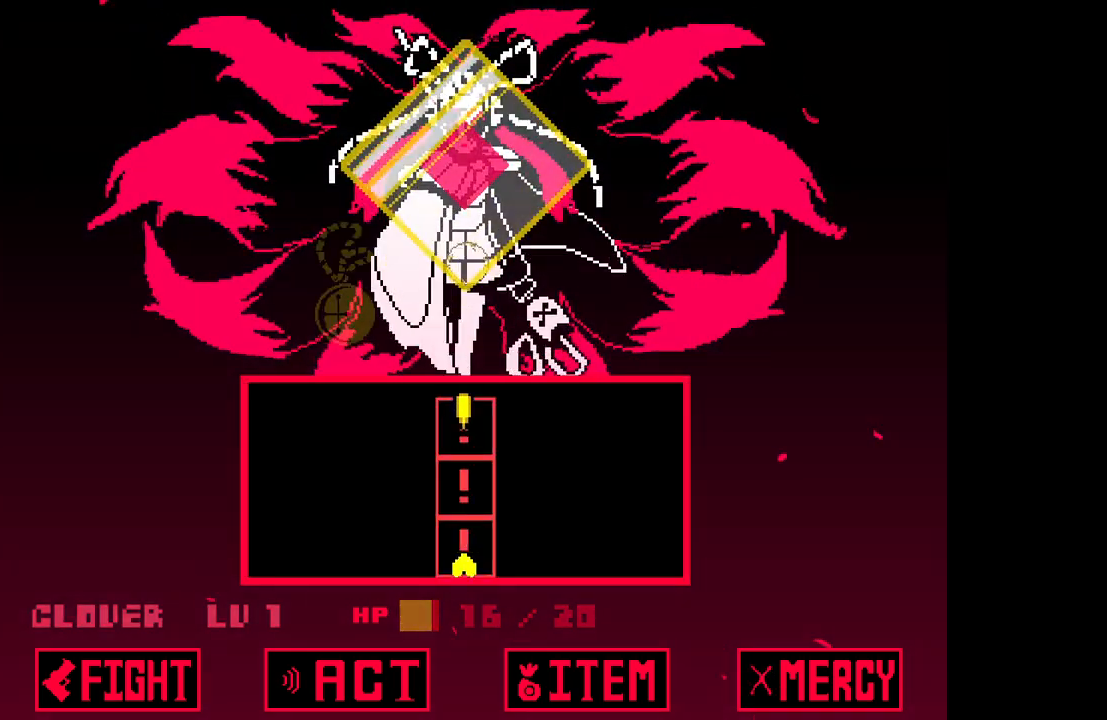
{"keys": ["down", "right", "z"], "events": [[67, "z", "up"], [167, "z", "down"], [217, "z", "up"], [317, "right", "down"], [317, "z", "down"], [400, "z", "up"], [500, "z", "down"]]}
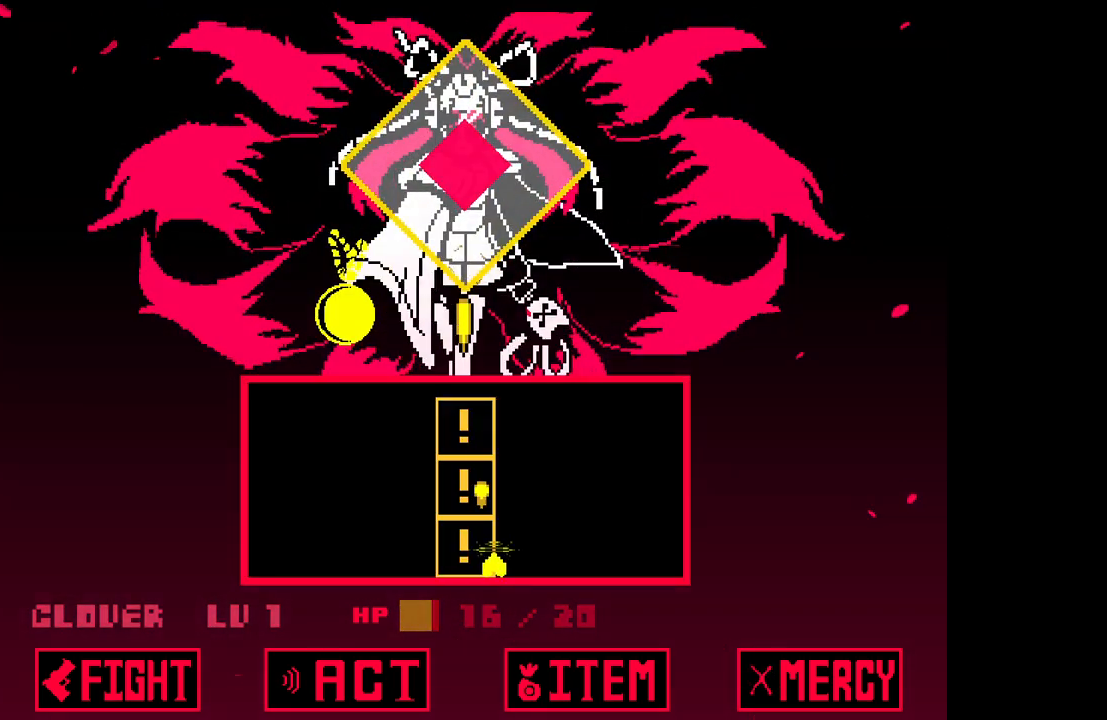
{"keys": ["right", "z"], "events": [[83, "z", "up"], [183, "z", "down"], [233, "z", "up"], [283, "down", "up"], [333, "z", "down"], [417, "z", "up"], [467, "z", "down"]]}
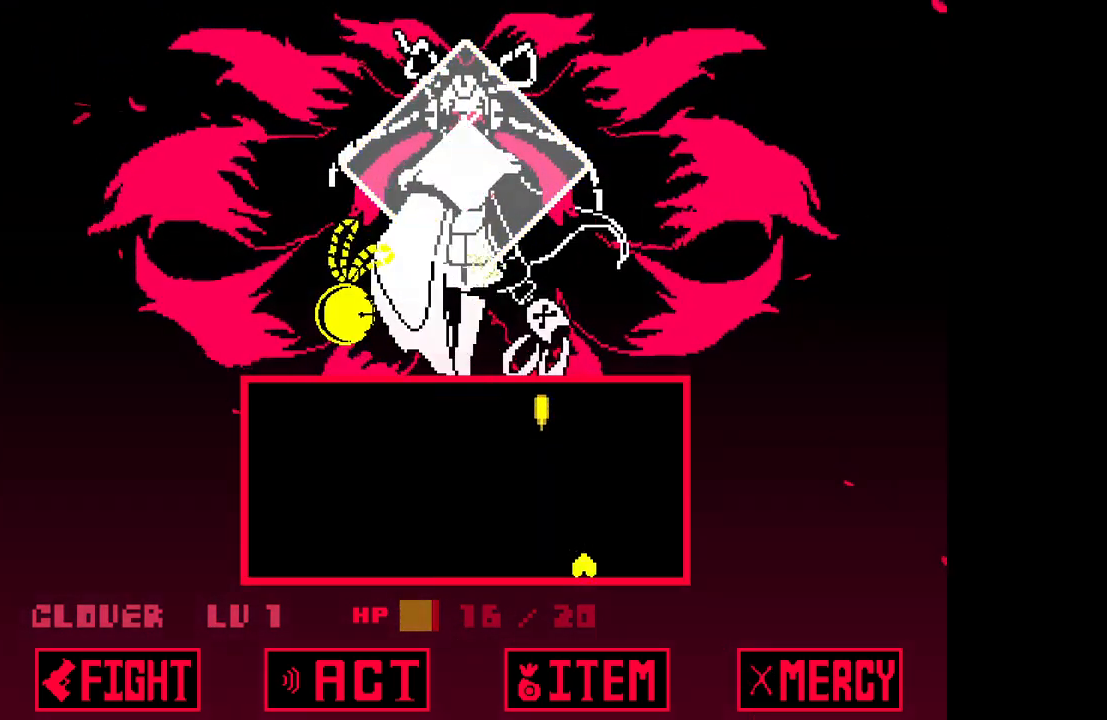
{"keys": ["right", "up"], "events": [[17, "up", "down"], [67, "z", "up"], [117, "right", "up"], [150, "left", "down"], [150, "z", "down"], [250, "z", "up"], [283, "right", "down"], [333, "left", "up"], [333, "z", "down"], [433, "z", "up"]]}
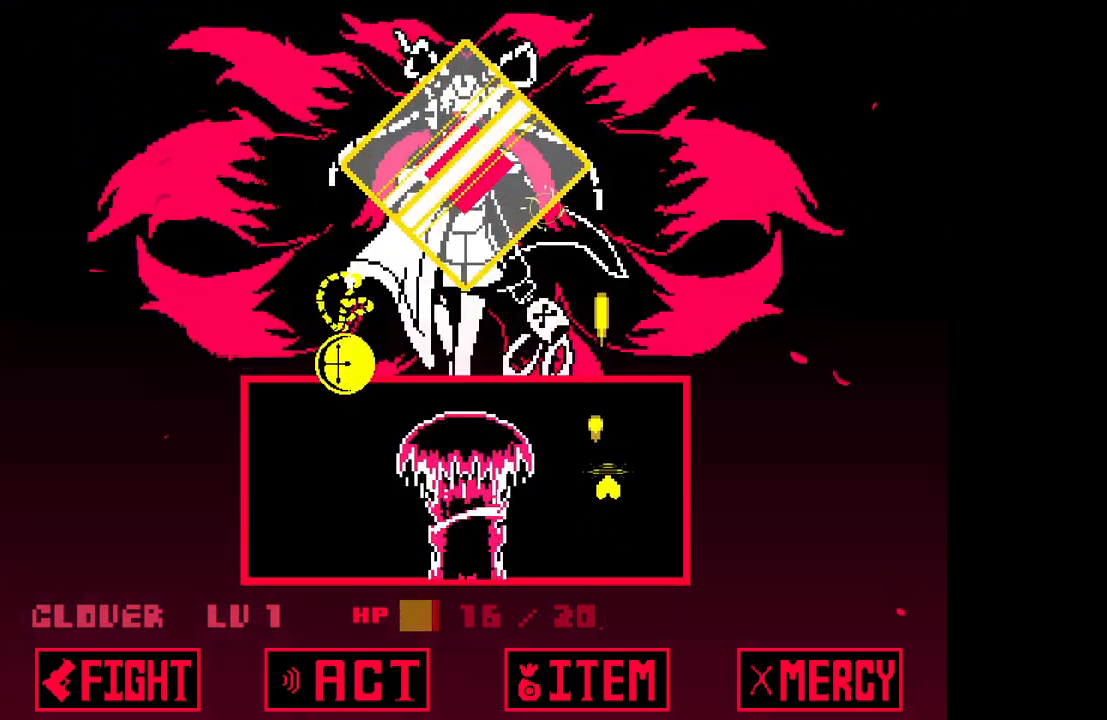
{"keys": ["up"], "events": [[33, "z", "down"], [83, "z", "up"], [167, "right", "up"], [167, "up", "up"], [167, "z", "down"], [217, "left", "down"], [267, "z", "up"], [350, "z", "down"], [450, "left", "up"], [450, "right", "down"], [450, "up", "down"], [450, "z", "up"], [500, "right", "up"]]}
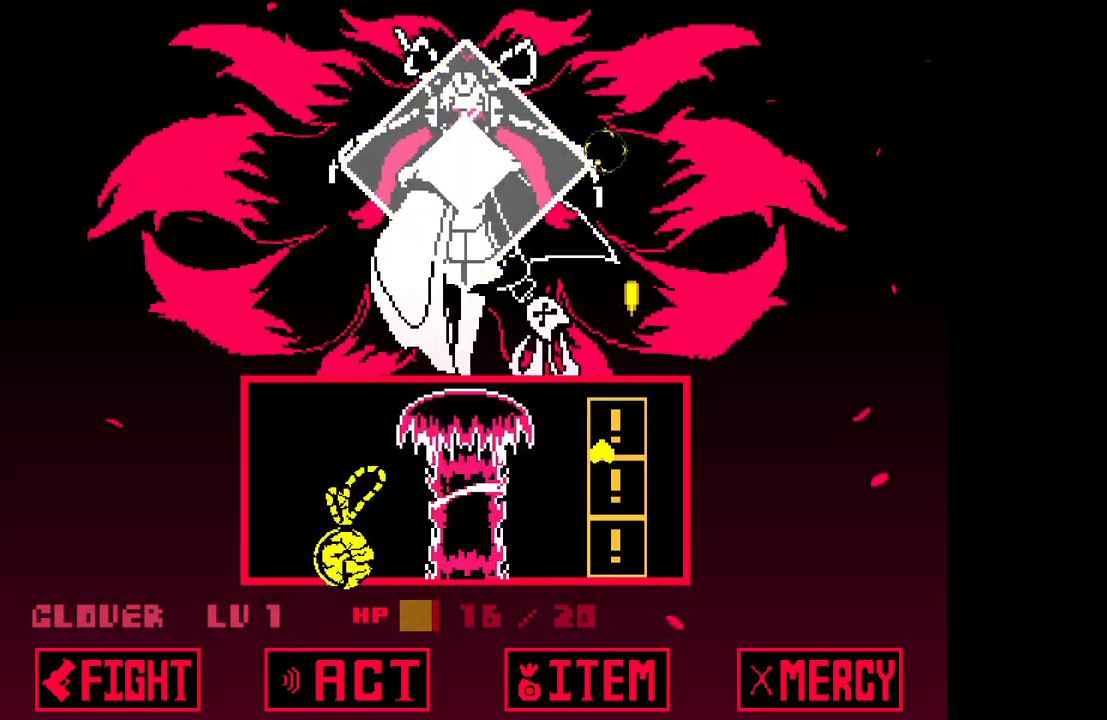
{"keys": ["left", "up", "z"], "events": [[50, "z", "down"], [133, "z", "up"], [233, "left", "down"], [233, "z", "down"], [333, "left", "up"], [333, "z", "up"], [383, "z", "down"], [467, "left", "down"]]}
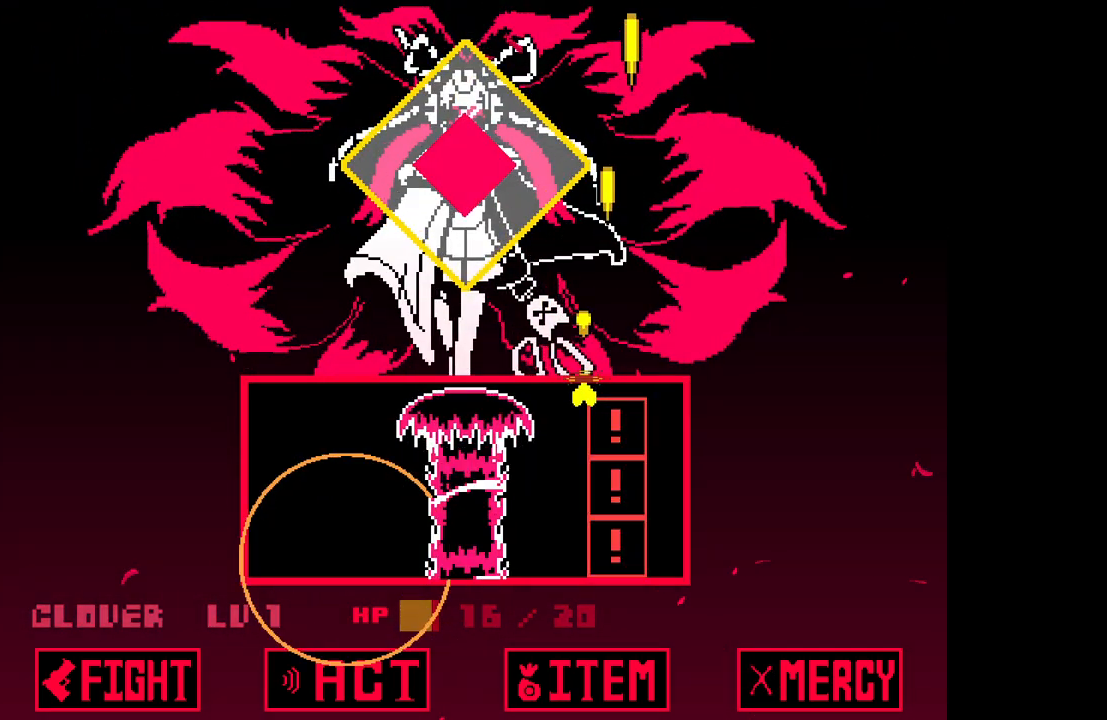
{"keys": ["left", "up", "z"], "events": [[17, "z", "up"], [67, "left", "up"], [100, "z", "down"], [200, "up", "up"], [200, "z", "up"], [300, "z", "down"], [333, "up", "down"], [433, "left", "down"]]}
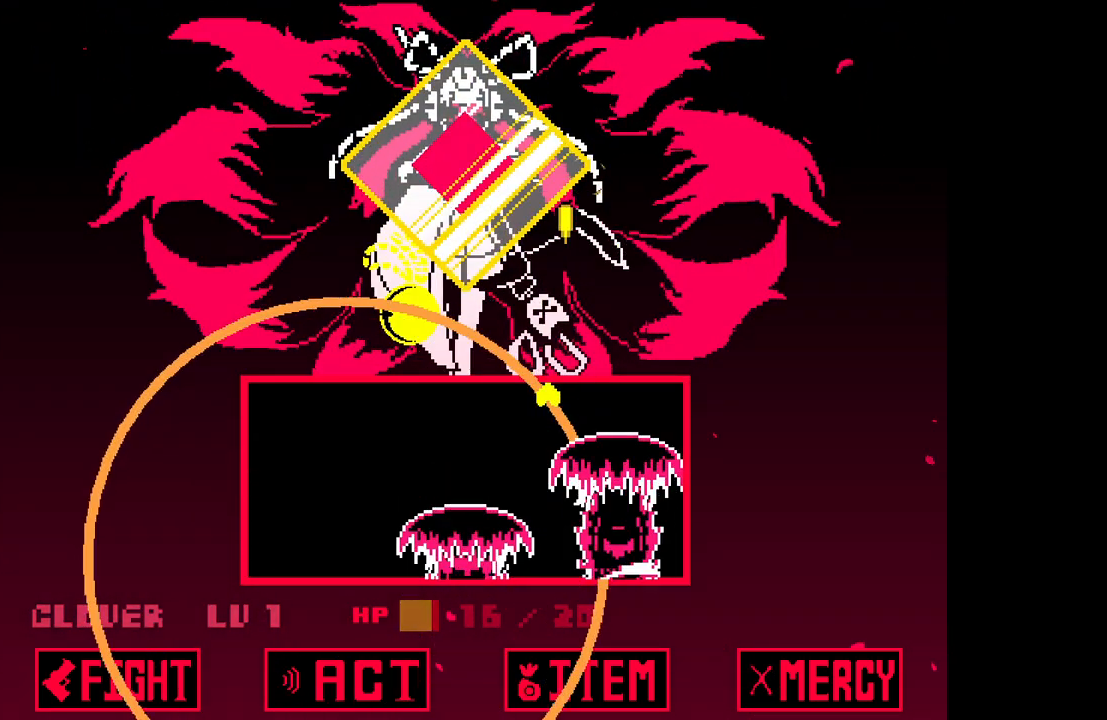
{"keys": ["down", "left", "z"], "events": [[17, "up", "up"], [167, "z", "up"], [217, "z", "down"], [267, "z", "up"], [300, "down", "down"], [350, "z", "down"], [450, "z", "up"], [500, "z", "down"]]}
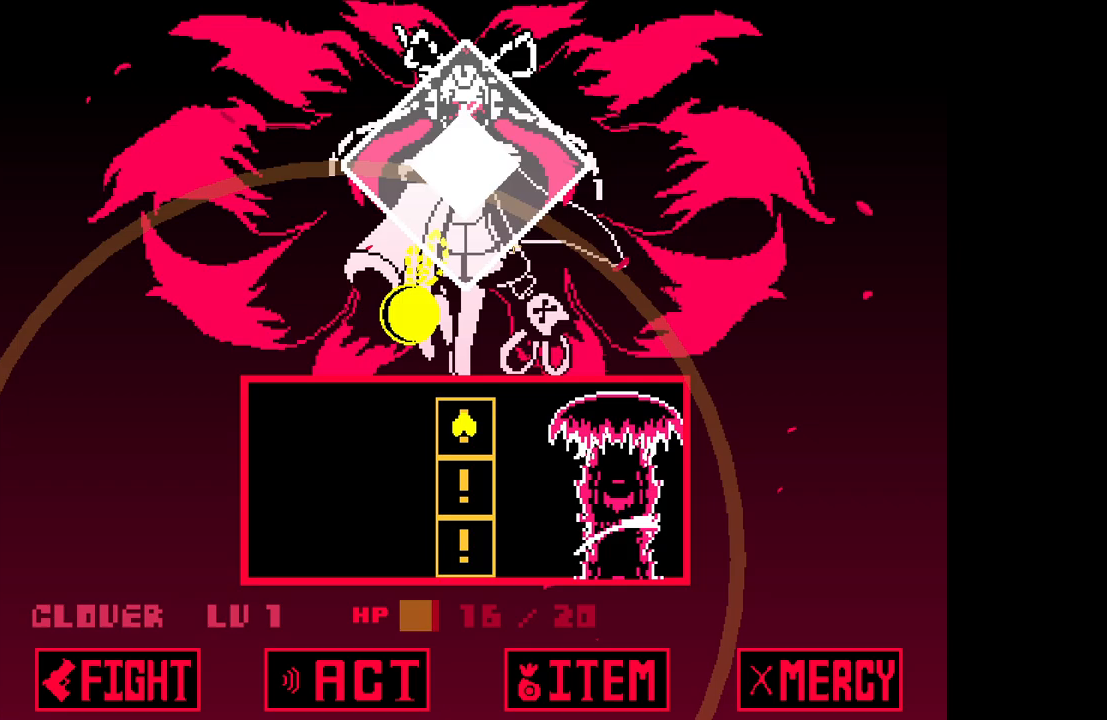
{"keys": ["down", "z"], "events": [[100, "z", "up"], [150, "z", "down"], [233, "z", "up"], [283, "z", "down"], [333, "left", "up"], [383, "z", "up"], [417, "z", "down"]]}
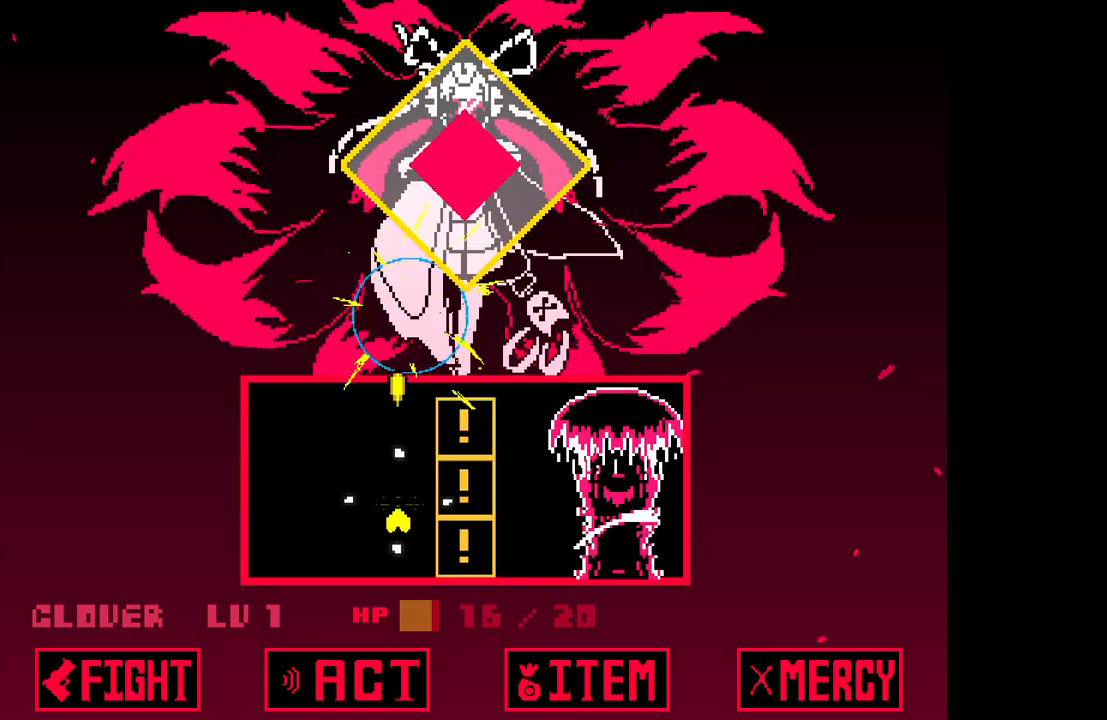
{"keys": [], "events": [[17, "z", "up"], [100, "left", "down"], [100, "z", "down"], [150, "z", "up"], [250, "z", "down"], [350, "z", "up"], [383, "z", "down"], [433, "down", "up"], [483, "left", "up"], [483, "z", "up"]]}
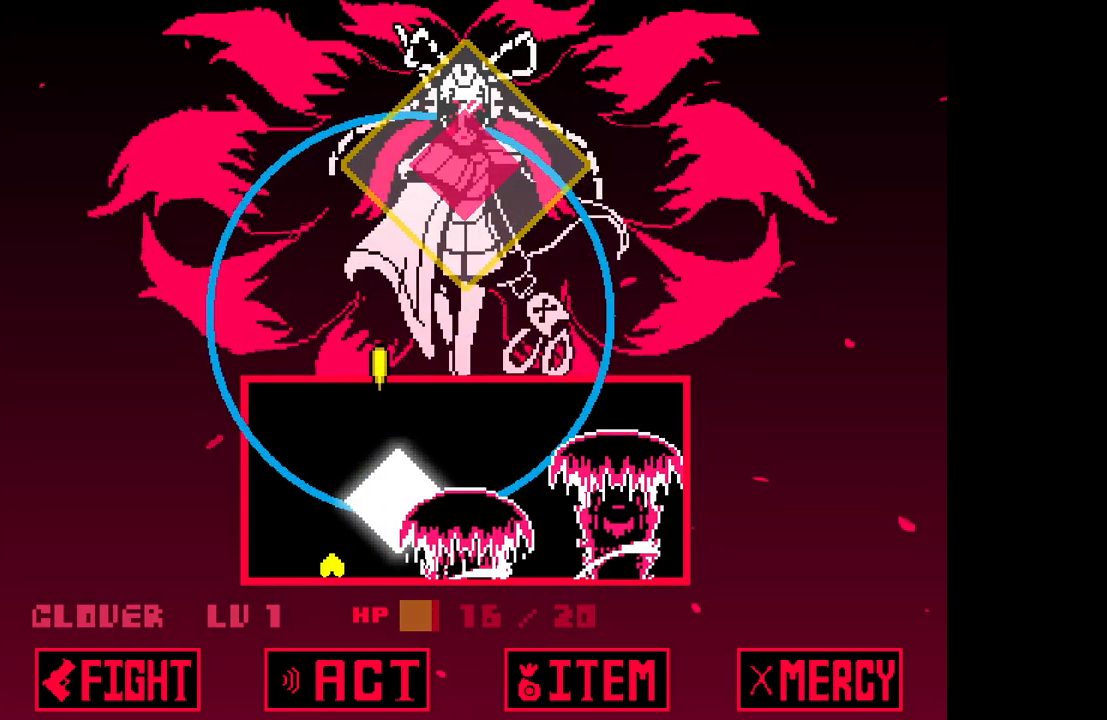
{"keys": [], "events": [[33, "z", "down"], [117, "z", "up"], [217, "z", "down"], [317, "z", "up"], [350, "z", "down"], [450, "z", "up"]]}